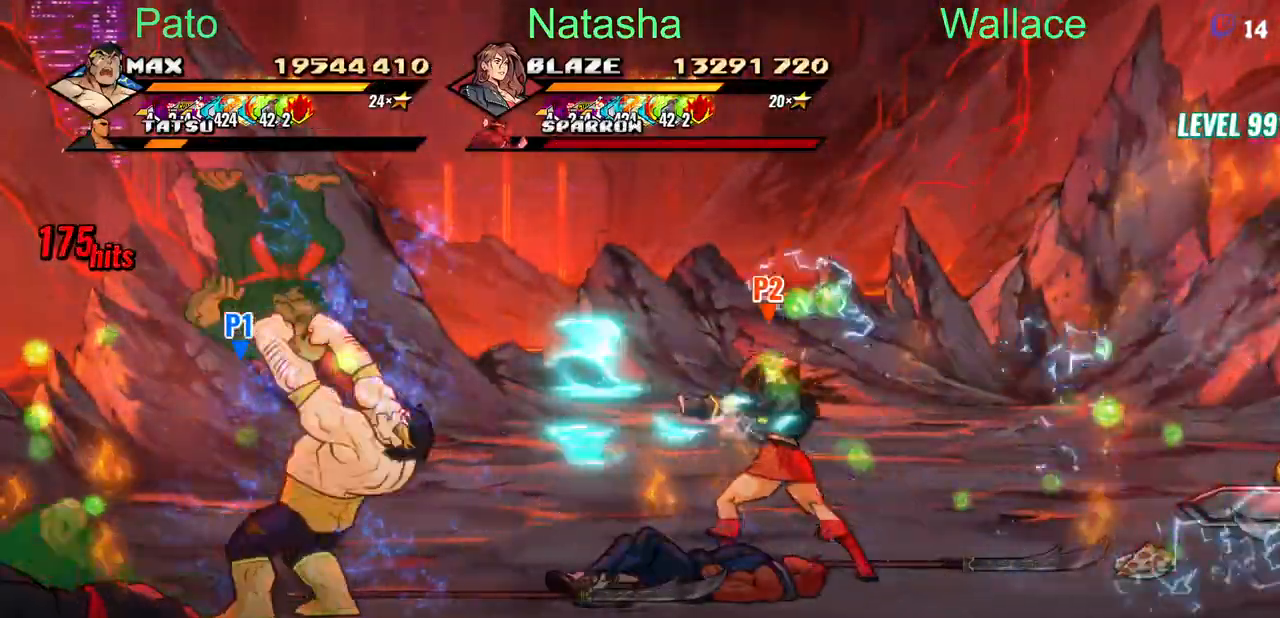
Gameplay with a controller (PlayStation layout); each line is a JSON object with the inputs held at the frame after it. "events" lists button and stick changes between this image and that frame as [ms after this image, input, new state], when the widget could be followed in between. Not read: L1 L3 R3 left_stick right_stick.
{"buttons": ["TRIANGLE", "DPAD_RIGHT"], "events": []}
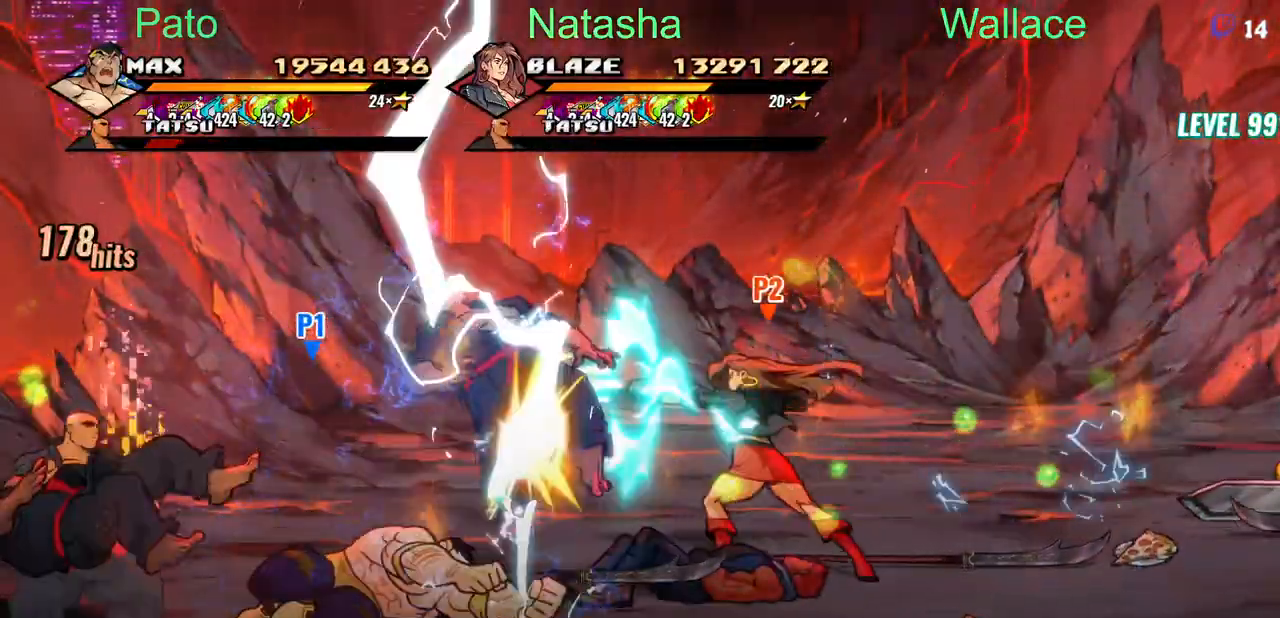
{"buttons": ["DPAD_RIGHT"], "events": [[83, "TRIANGLE", "up"]]}
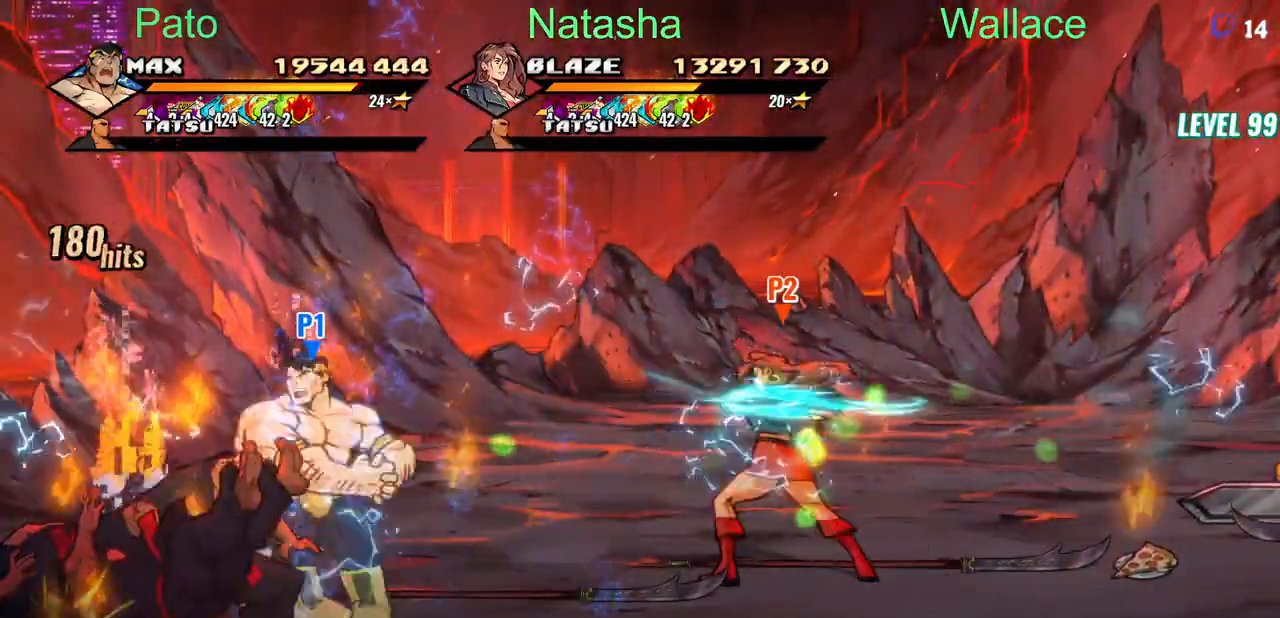
{"buttons": ["DPAD_UP"], "events": [[67, "DPAD_LEFT", "down"], [217, "TRIANGLE", "down"], [333, "DPAD_RIGHT", "up"], [333, "DPAD_UP", "down"], [333, "TRIANGLE", "up"], [350, "DPAD_LEFT", "up"]]}
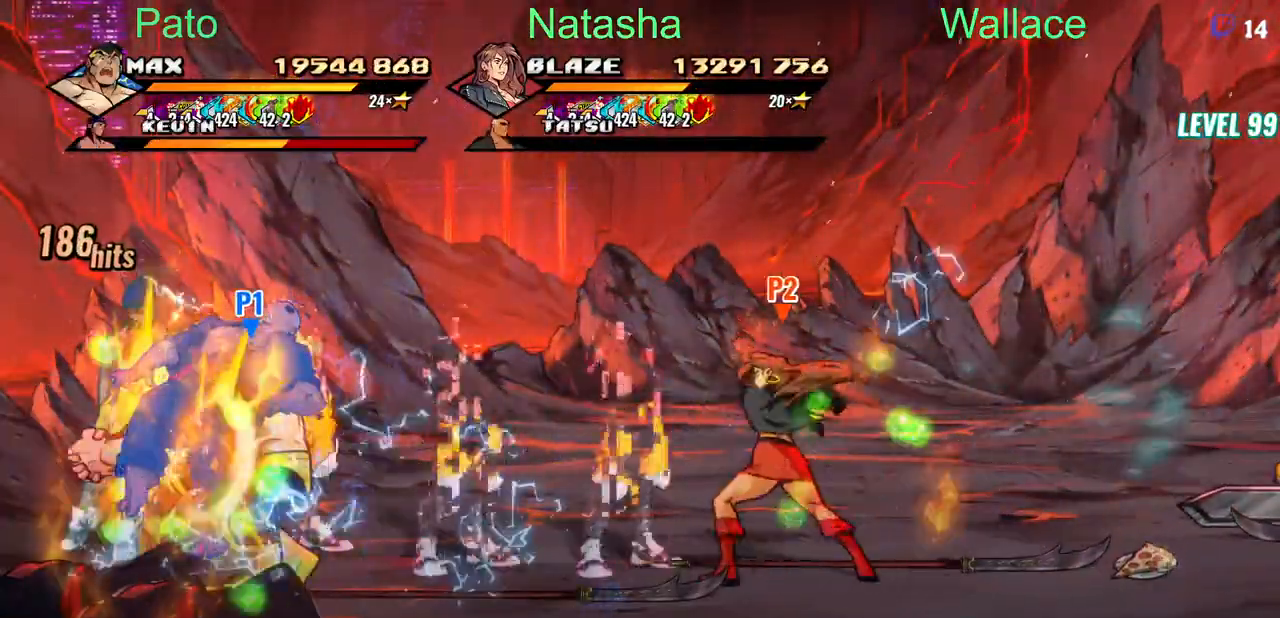
{"buttons": ["DPAD_UP", "DPAD_LEFT"], "events": [[83, "DPAD_RIGHT", "down"], [217, "DPAD_RIGHT", "up"], [300, "DPAD_LEFT", "down"], [300, "TRIANGLE", "down"], [400, "TRIANGLE", "up"], [433, "TRIANGLE", "down"], [483, "TRIANGLE", "up"]]}
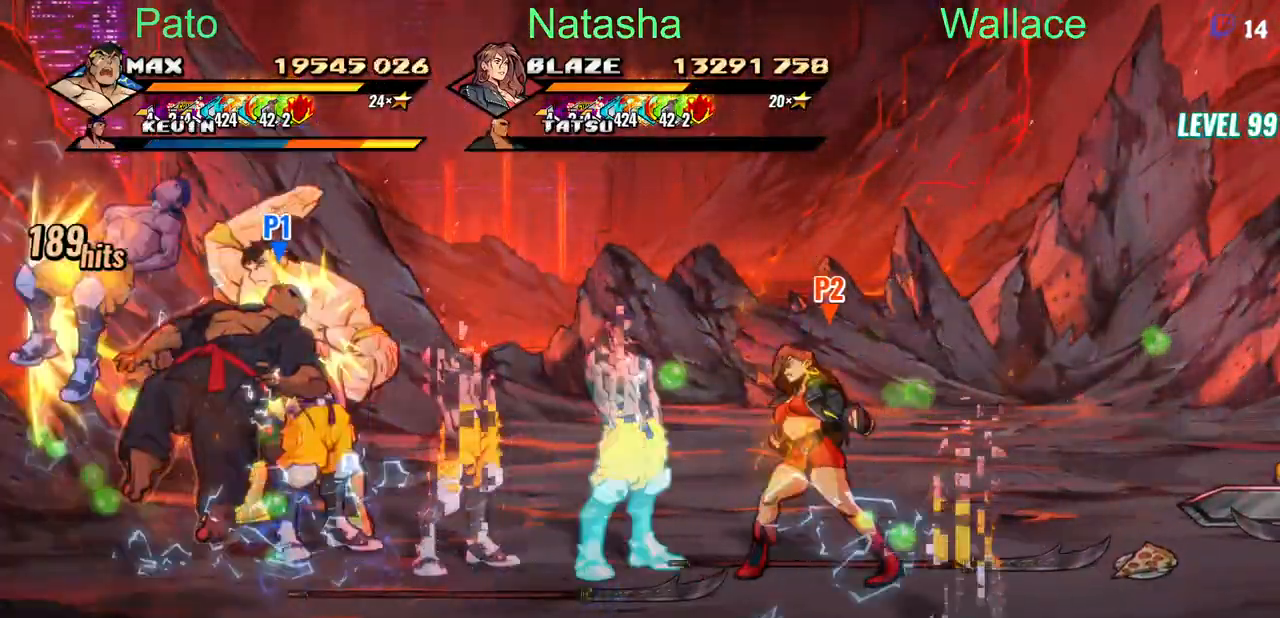
{"buttons": ["TRIANGLE", "DPAD_DOWN", "DPAD_RIGHT"], "events": [[17, "DPAD_LEFT", "up"], [33, "DPAD_RIGHT", "down"], [33, "DPAD_UP", "up"], [33, "TRIANGLE", "down"], [467, "DPAD_DOWN", "down"]]}
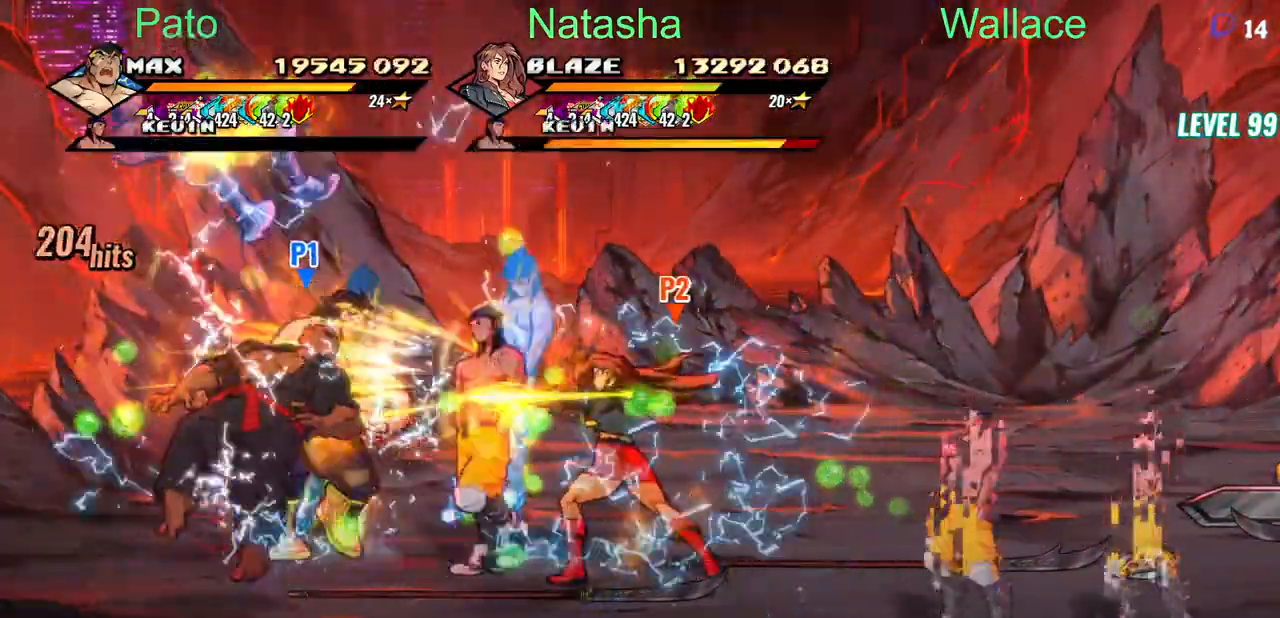
{"buttons": ["DPAD_RIGHT"], "events": [[50, "DPAD_DOWN", "up"], [100, "TRIANGLE", "up"], [150, "TRIANGLE", "down"], [250, "TRIANGLE", "up"], [300, "TRIANGLE", "down"], [400, "TRIANGLE", "up"]]}
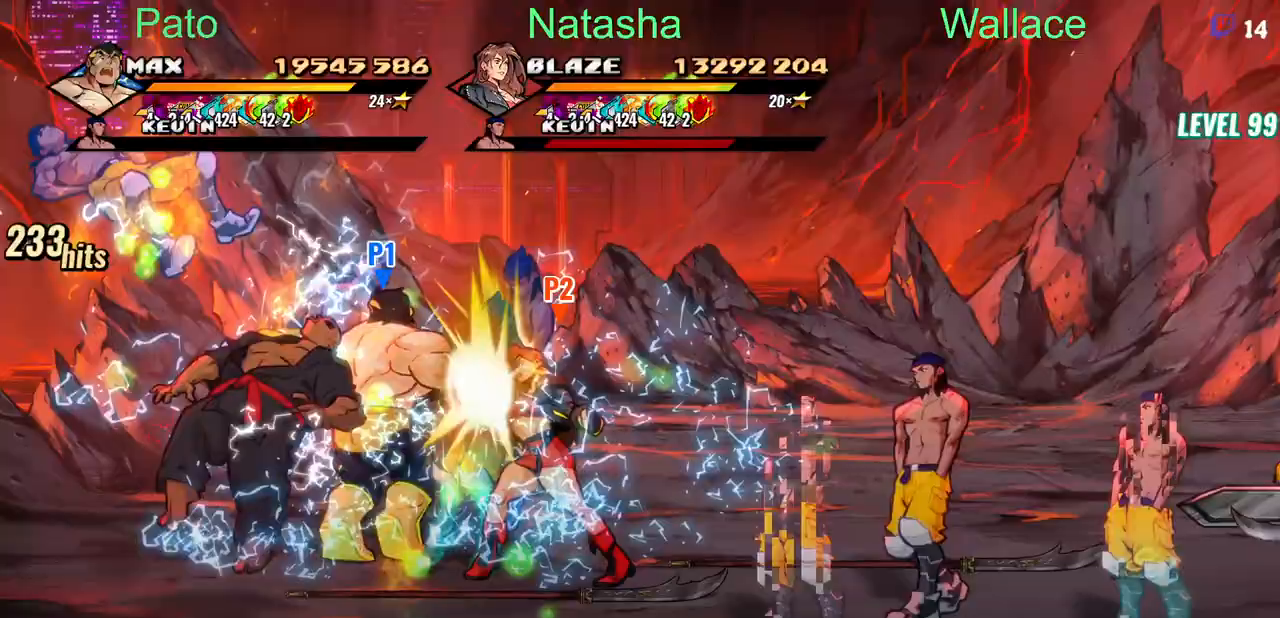
{"buttons": ["DPAD_RIGHT"], "events": [[150, "DPAD_DOWN", "down"], [233, "DPAD_DOWN", "up"]]}
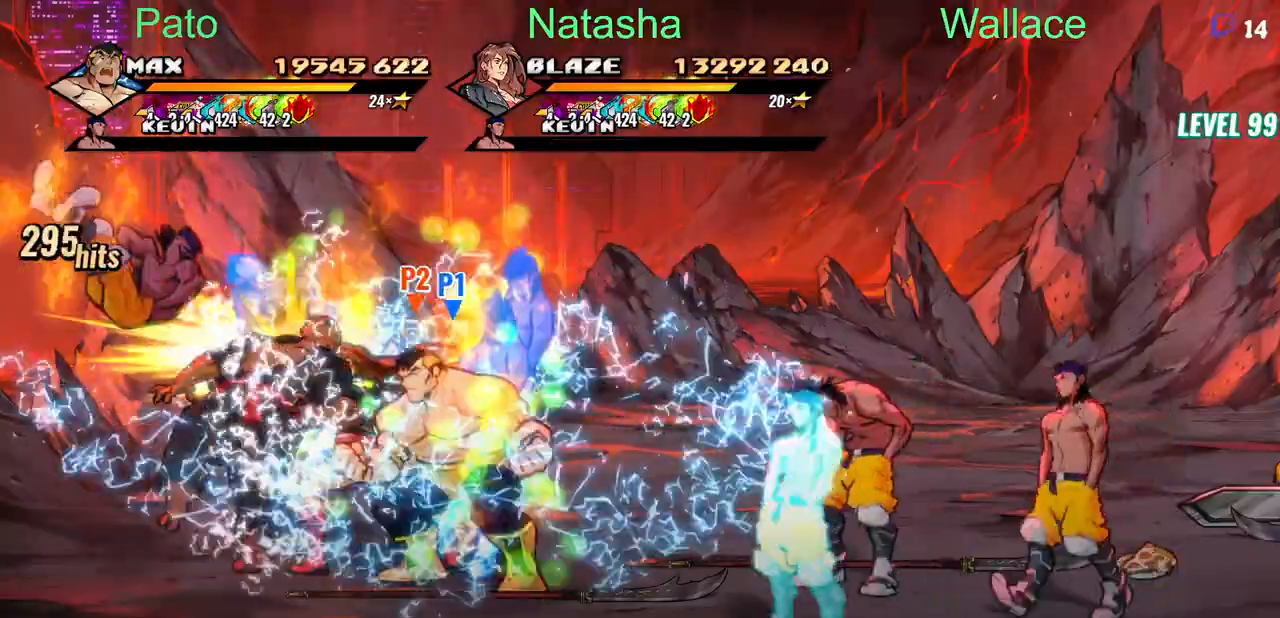
{"buttons": ["DPAD_RIGHT"], "events": []}
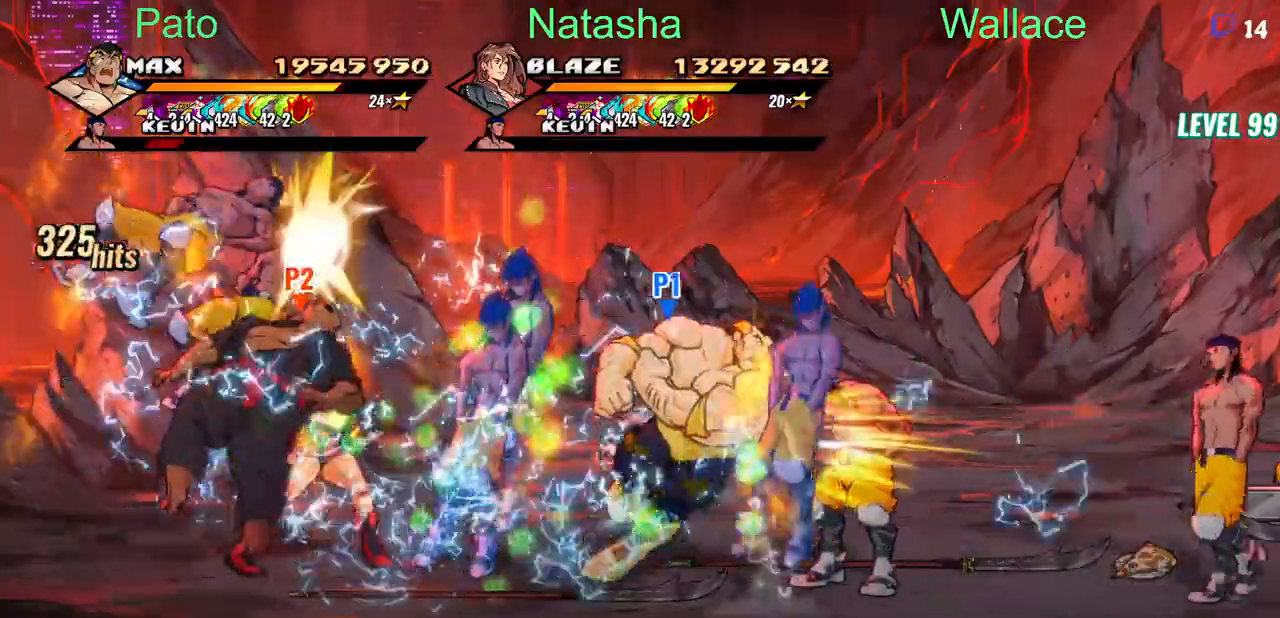
{"buttons": ["DPAD_RIGHT"], "events": [[367, "DPAD_UP", "down"], [467, "DPAD_UP", "up"]]}
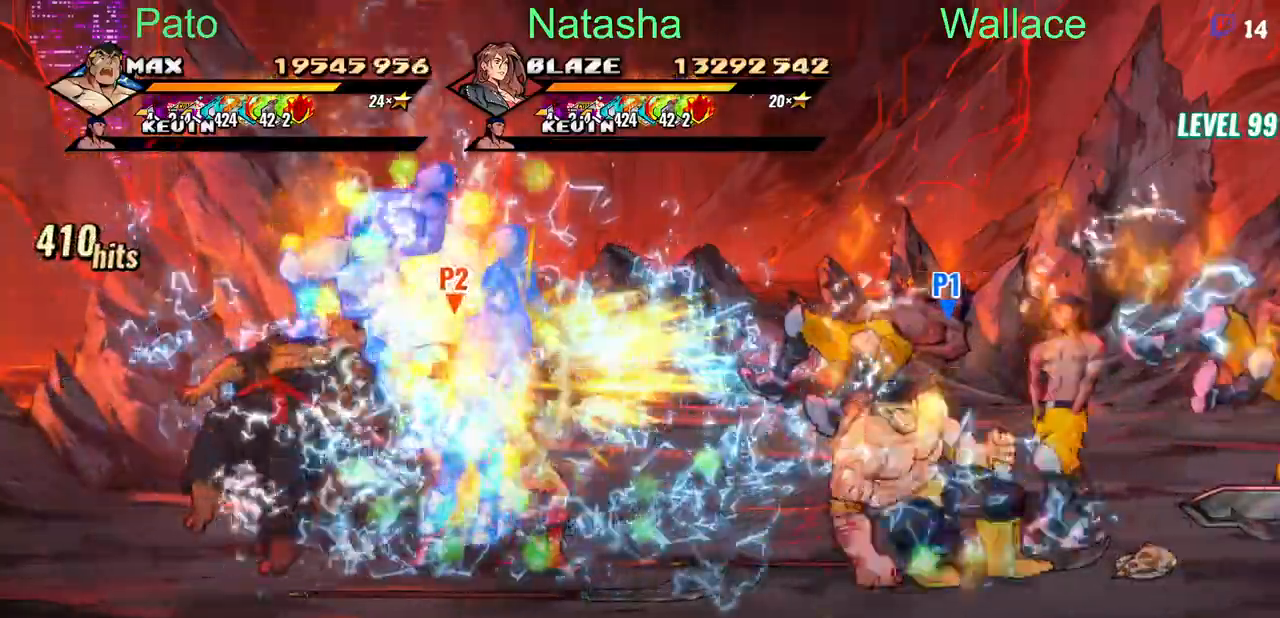
{"buttons": ["DPAD_RIGHT"], "events": [[17, "DPAD_UP", "down"], [500, "DPAD_UP", "up"]]}
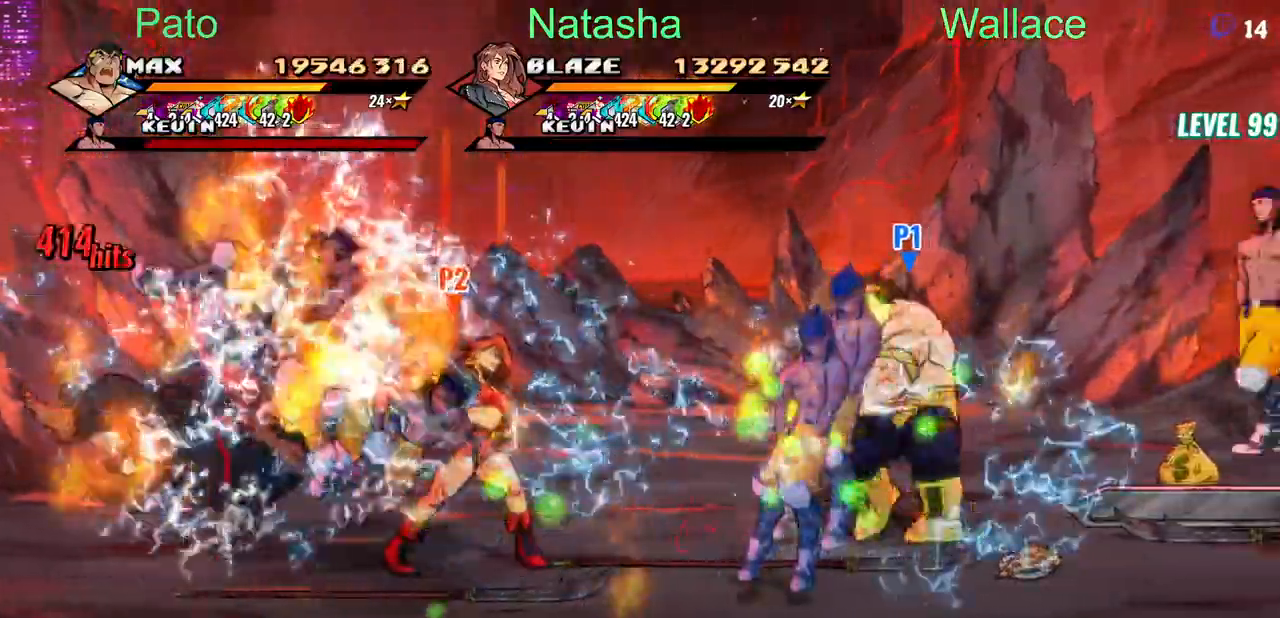
{"buttons": ["DPAD_RIGHT"], "events": []}
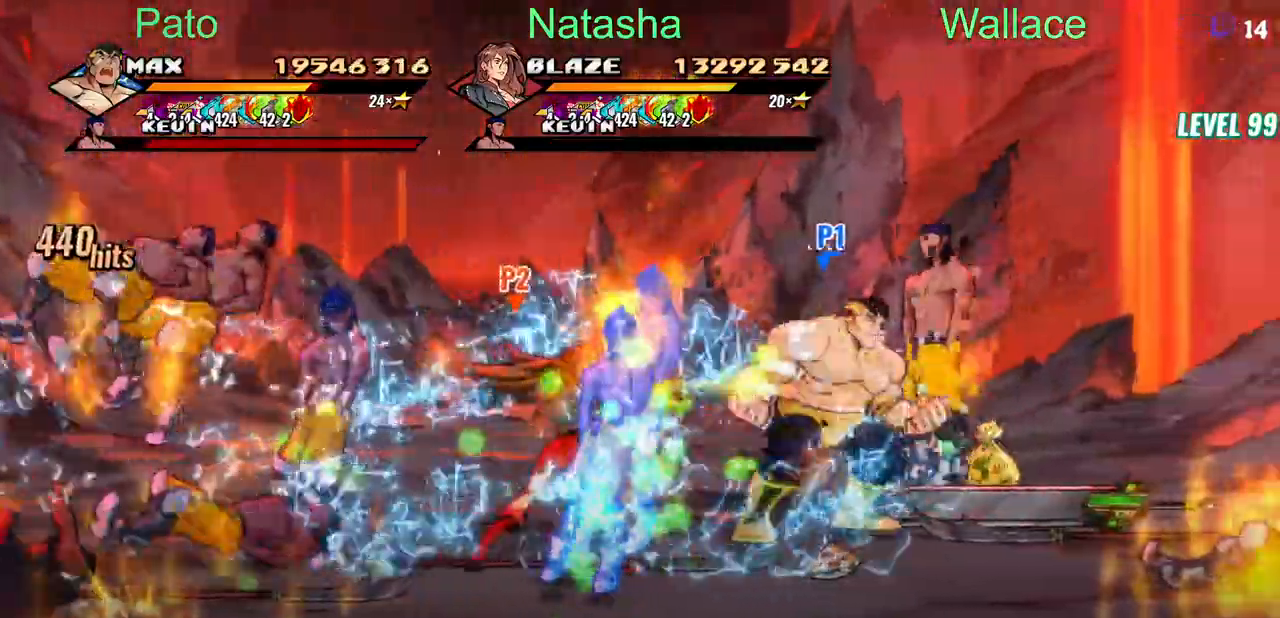
{"buttons": ["DPAD_RIGHT"], "events": []}